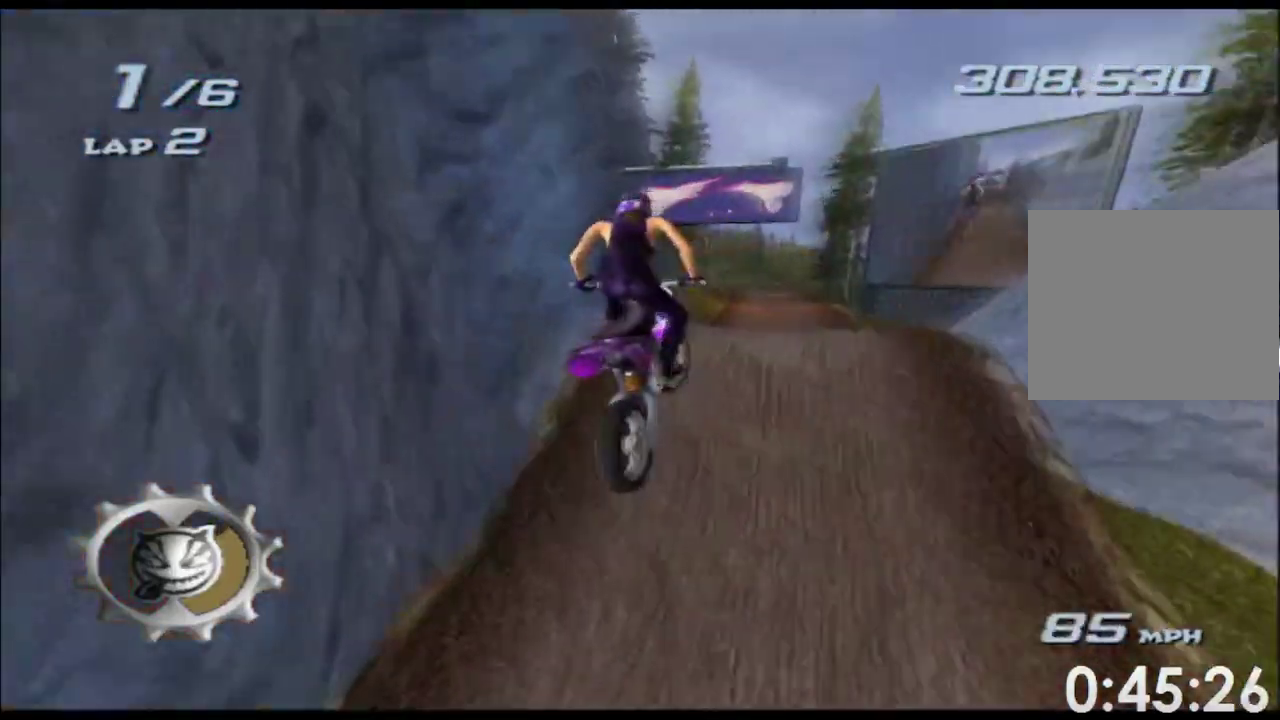
Gameplay with a controller (Xbox layout); each line is a JSON object with the inputs held at the frame after it. "events" lists button and stick changes between this image and that frame as [ms after this image, input, new state], when the widget could be followed in between. Not read: B HOME L2 L3 R1 R2 R3 SELECT START Y.
{"buttons": ["A", "X"], "left_stick": "center", "right_stick": "center"}
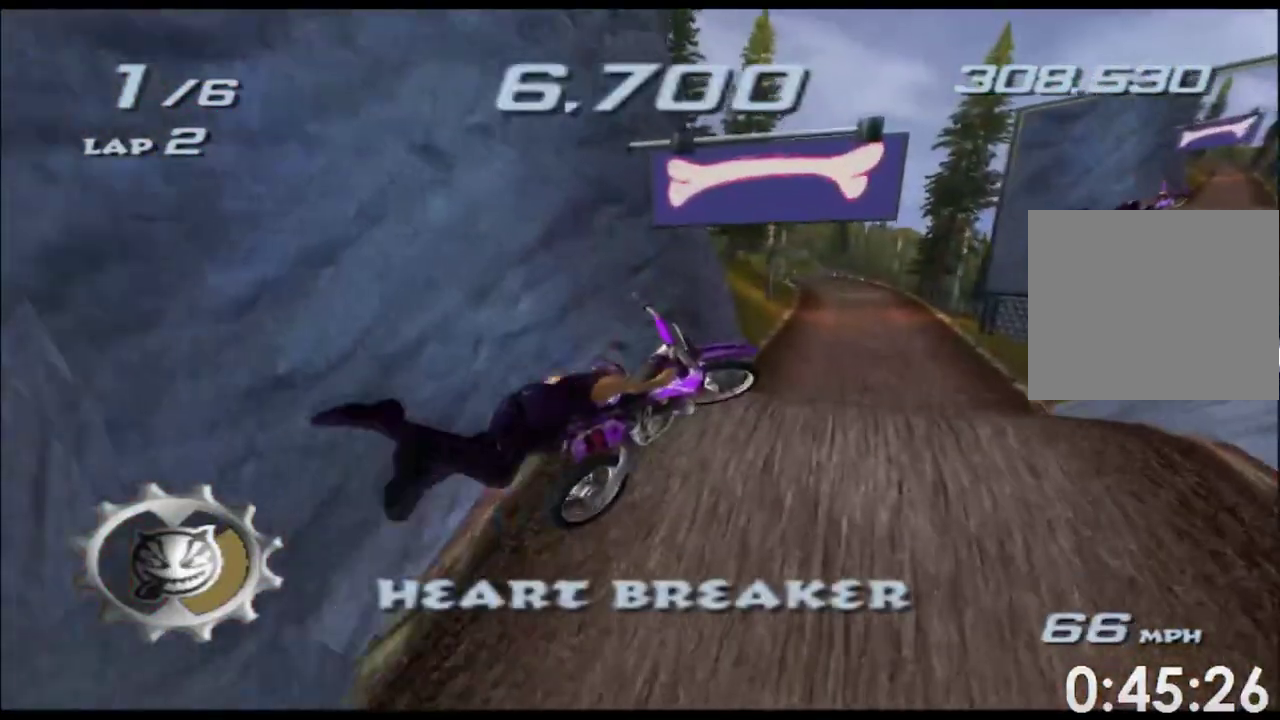
{"buttons": ["A", "X"], "left_stick": "center", "right_stick": "center"}
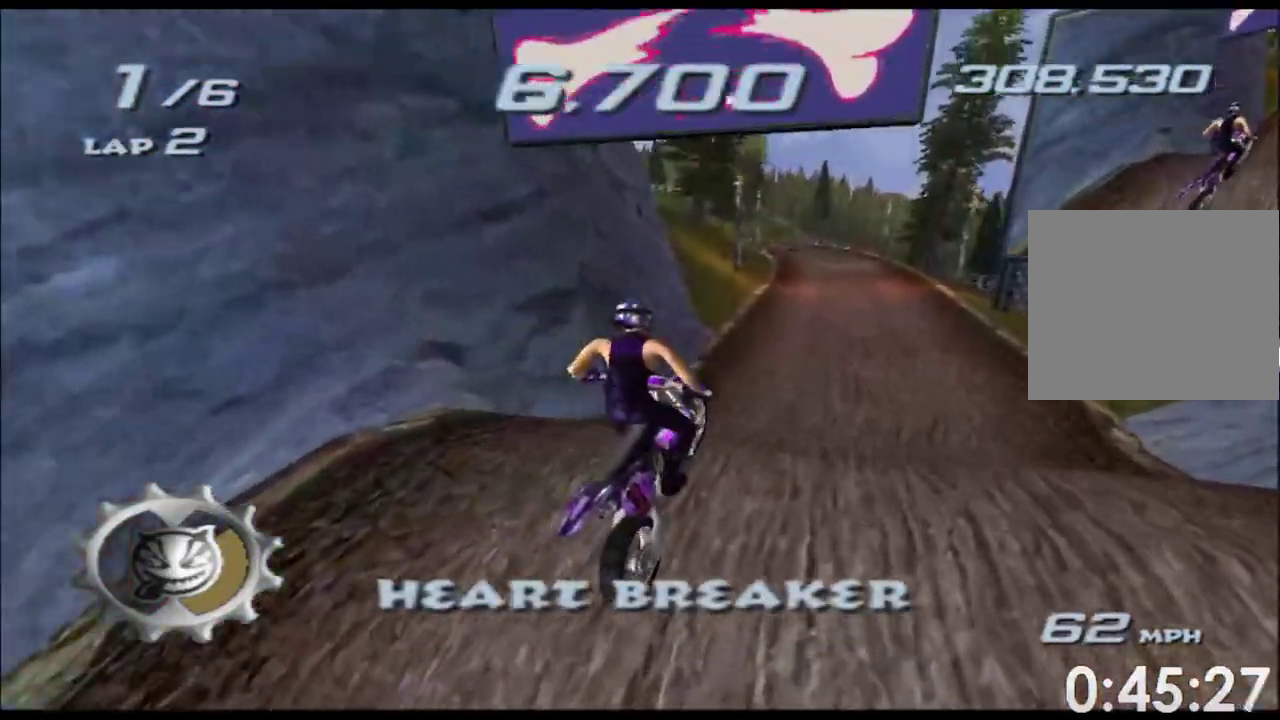
{"buttons": ["A", "X"], "left_stick": "up", "right_stick": "center", "events": [[300, "left_stick", "up-right"], [450, "left_stick", "up"]]}
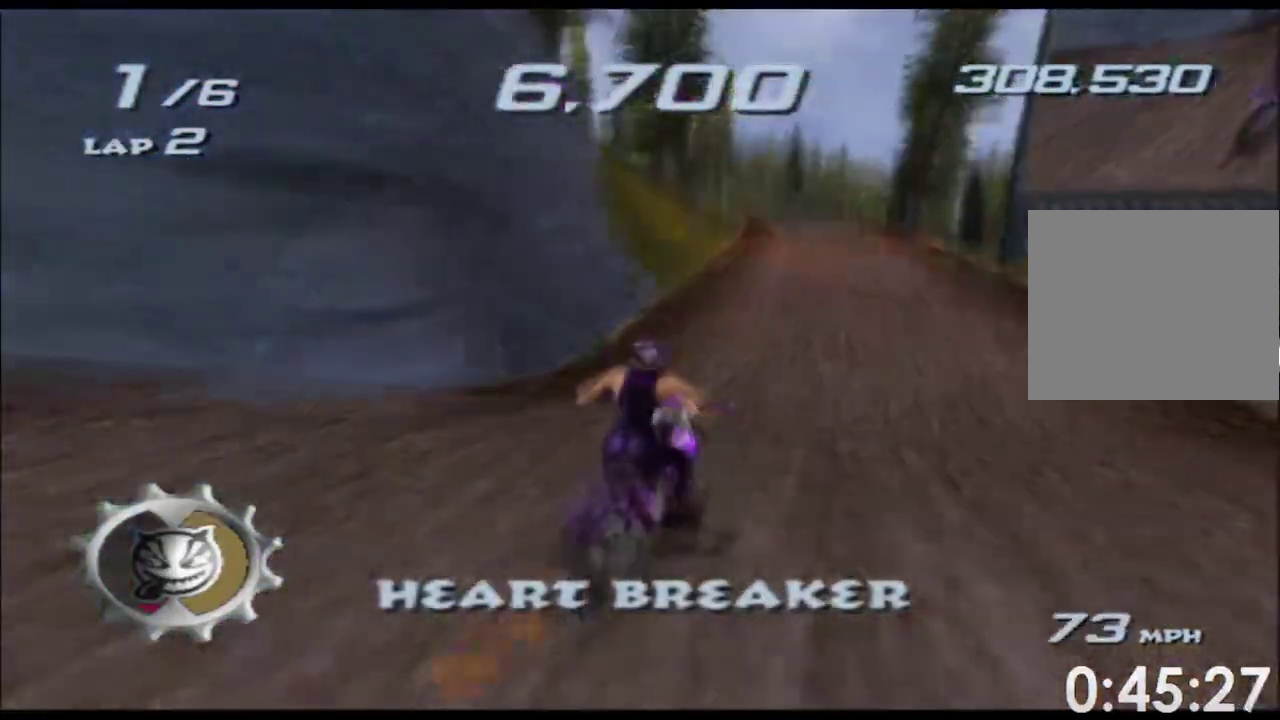
{"buttons": ["A", "X"], "left_stick": "left", "right_stick": "center", "events": [[317, "left_stick", "center"], [500, "left_stick", "left"]]}
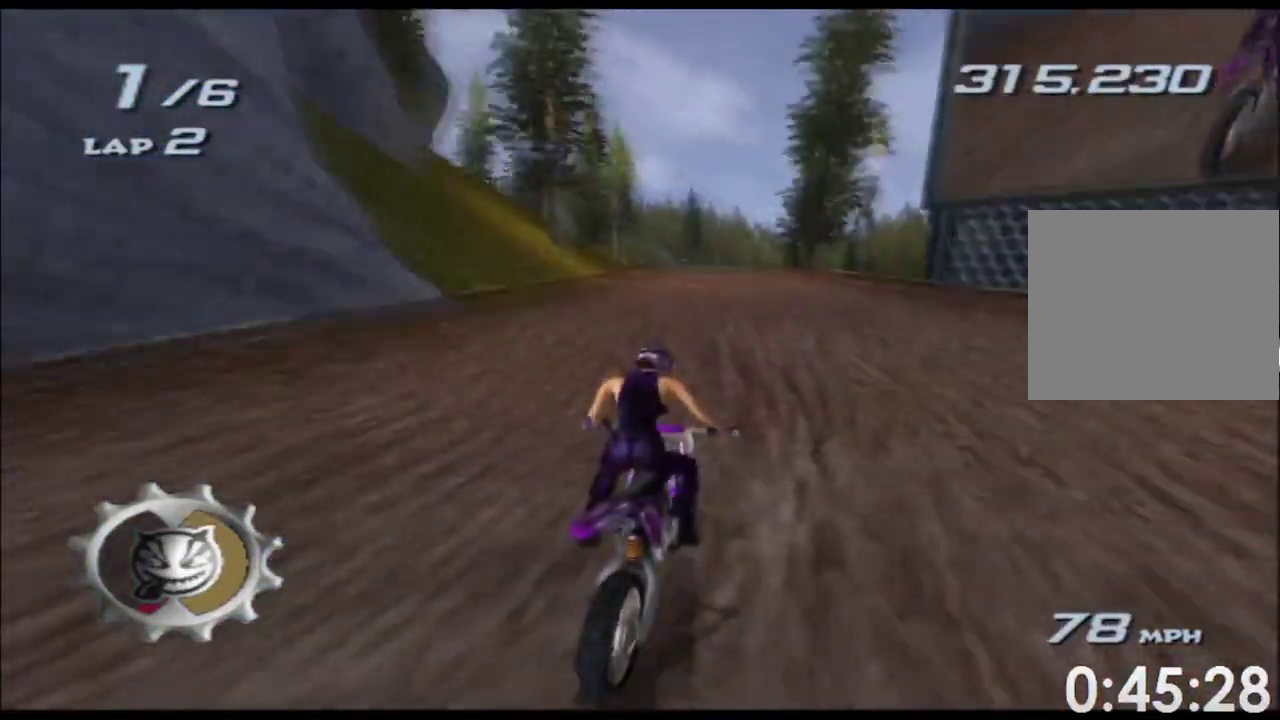
{"buttons": ["A", "X"], "left_stick": "left", "right_stick": "center", "events": [[117, "left_stick", "center"], [450, "left_stick", "left"]]}
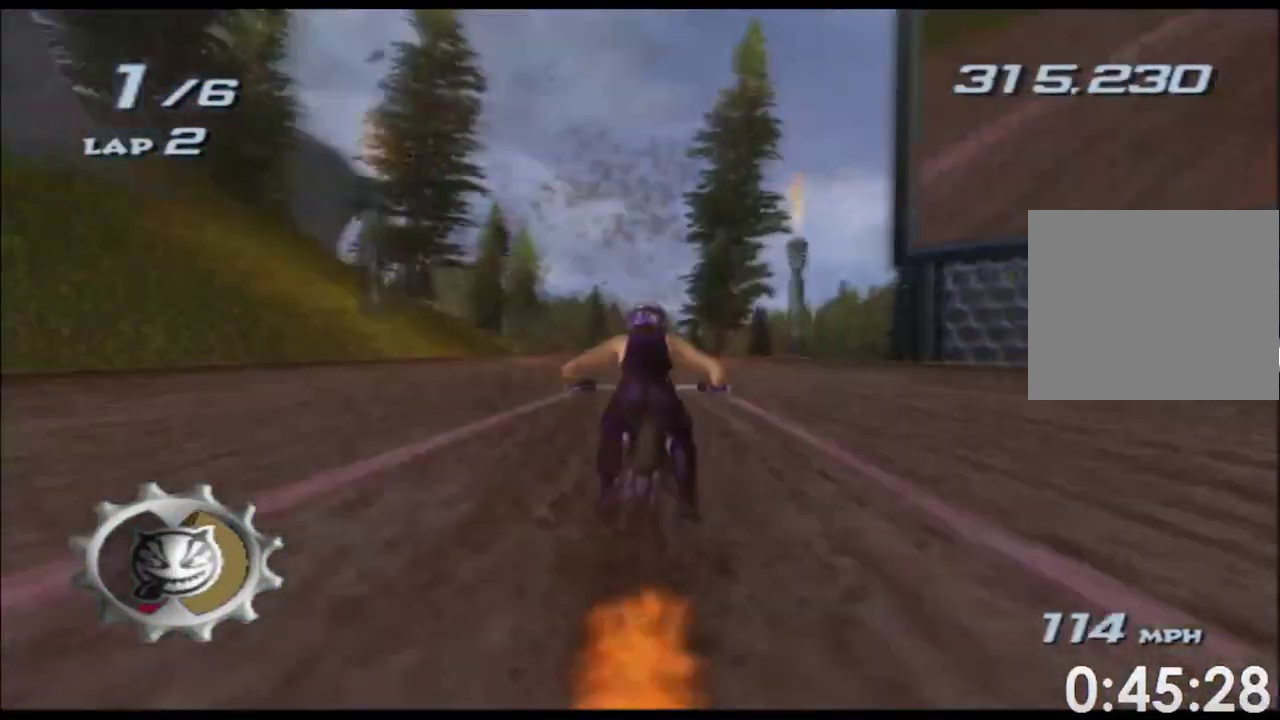
{"buttons": ["A", "X"], "left_stick": "center", "right_stick": "center", "events": [[83, "left_stick", "center"]]}
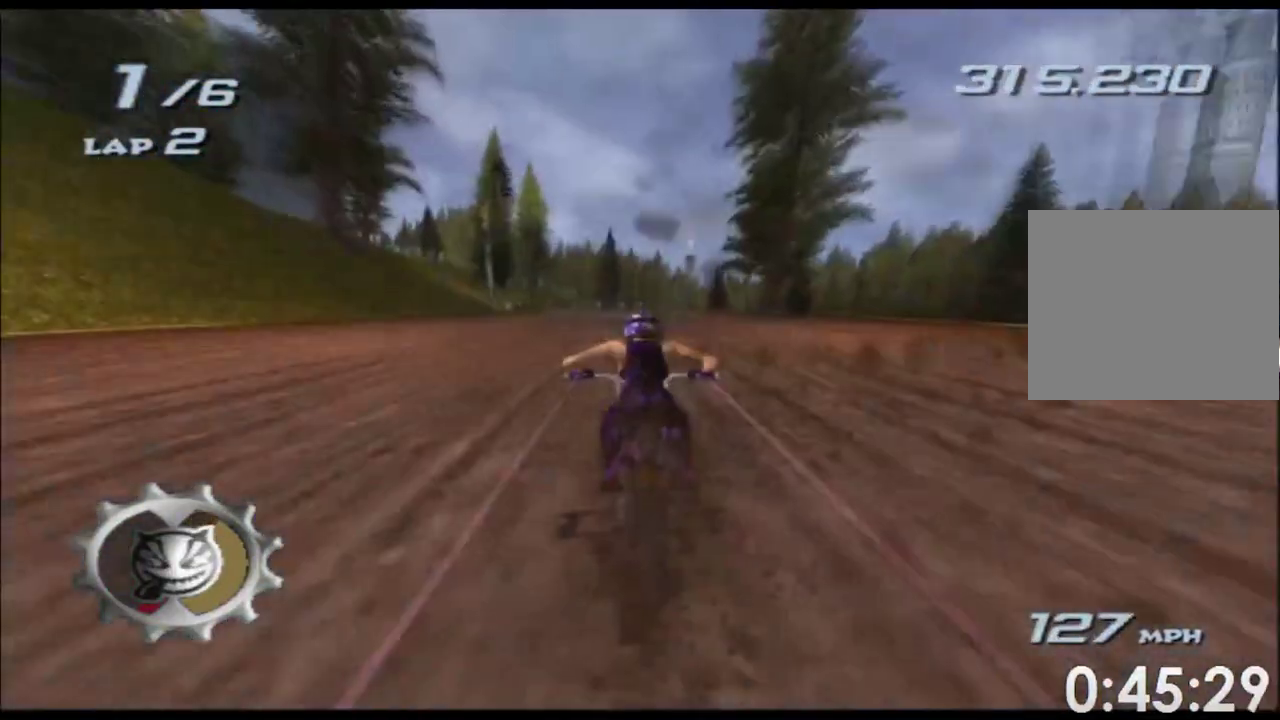
{"buttons": ["A", "X"], "left_stick": "left", "right_stick": "center", "events": [[500, "left_stick", "left"]]}
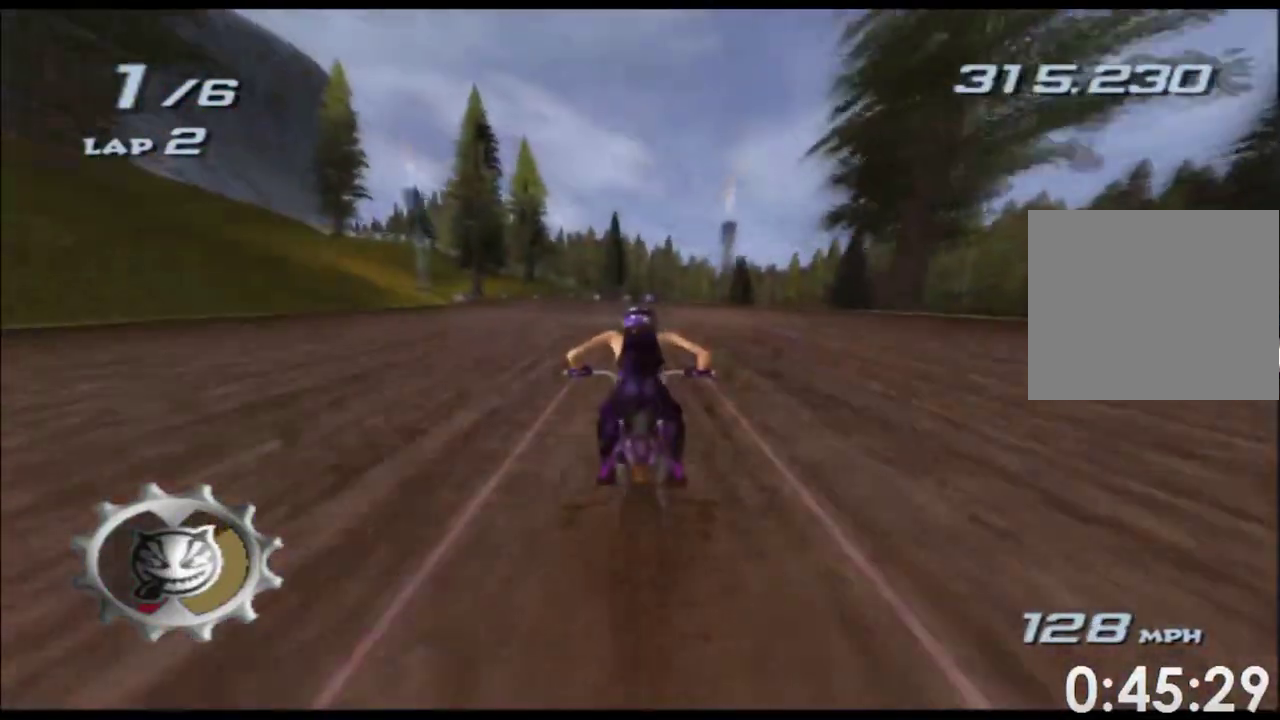
{"buttons": ["A", "X"], "left_stick": "center", "right_stick": "center", "events": [[117, "left_stick", "center"], [283, "left_stick", "left"], [433, "left_stick", "center"]]}
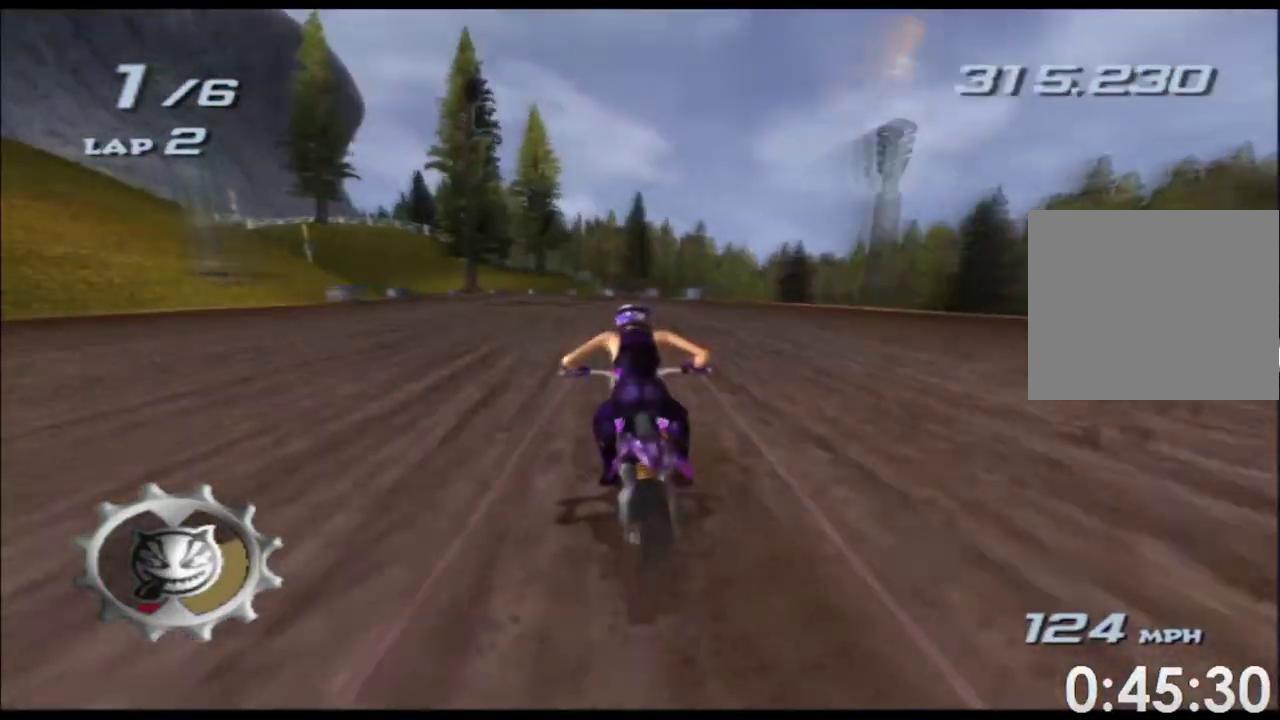
{"buttons": ["A", "X"], "left_stick": "left", "right_stick": "center", "events": [[100, "left_stick", "left"], [250, "left_stick", "center"], [450, "left_stick", "left"]]}
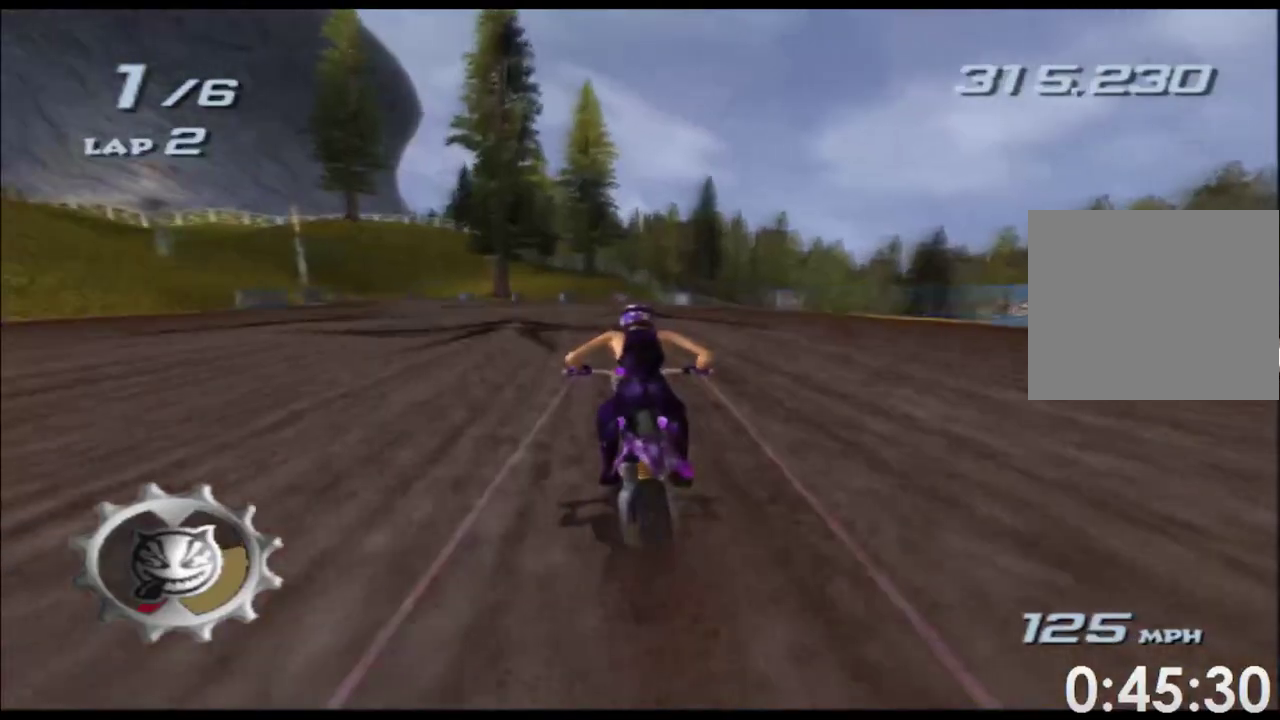
{"buttons": ["A", "X"], "left_stick": "left", "right_stick": "center", "events": [[133, "left_stick", "center"], [333, "left_stick", "left"]]}
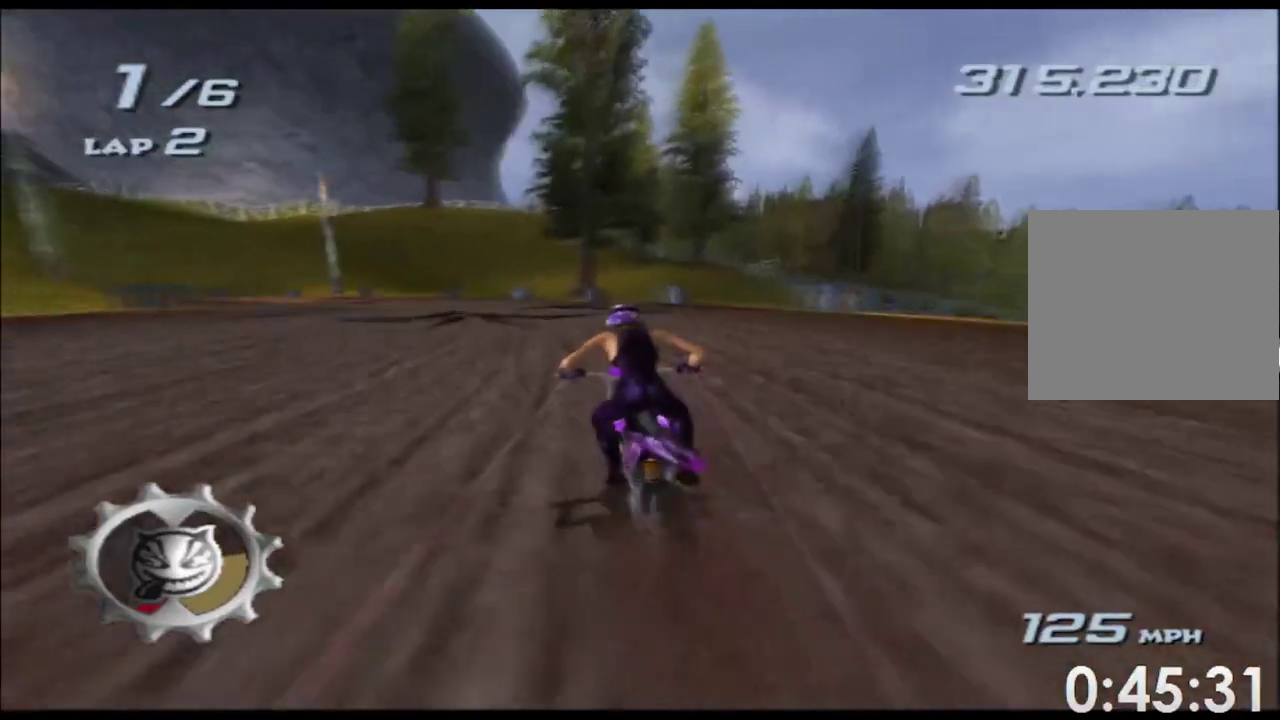
{"buttons": ["A", "X"], "left_stick": "left", "right_stick": "center", "events": [[83, "left_stick", "center"], [283, "left_stick", "left"]]}
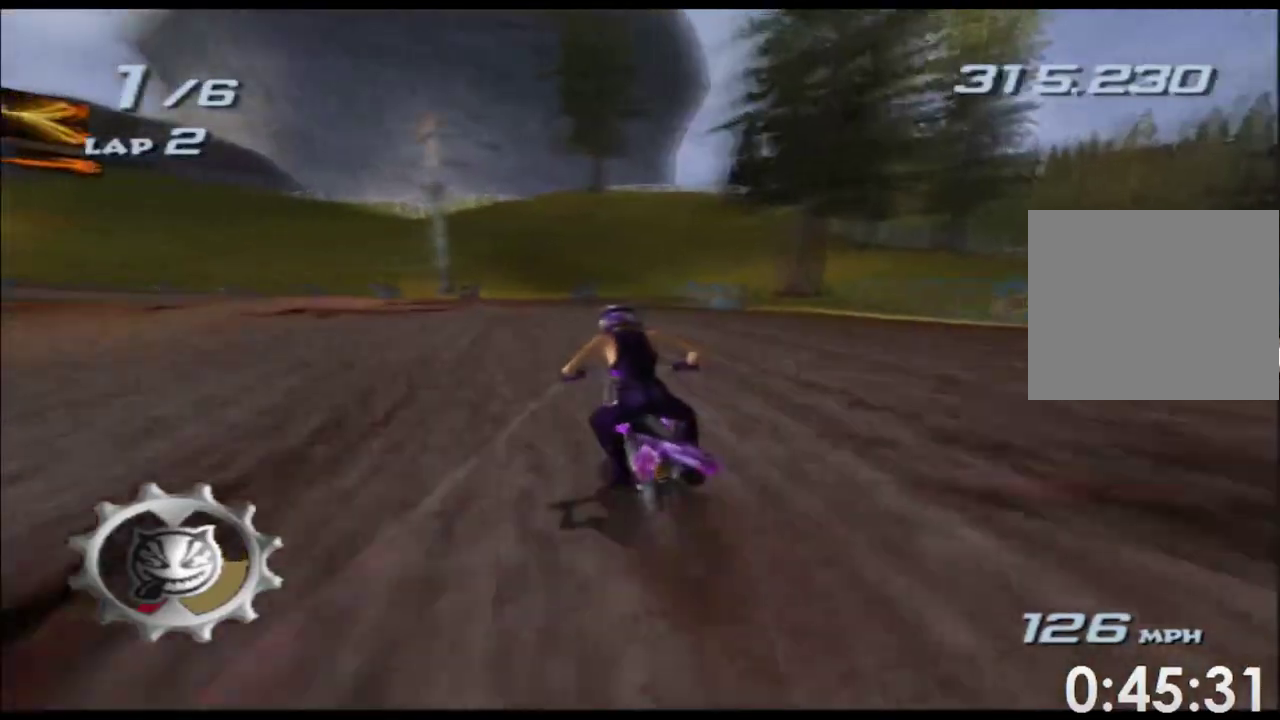
{"buttons": ["A", "X"], "left_stick": "left", "right_stick": "center", "events": [[250, "left_stick", "center"], [383, "left_stick", "left"]]}
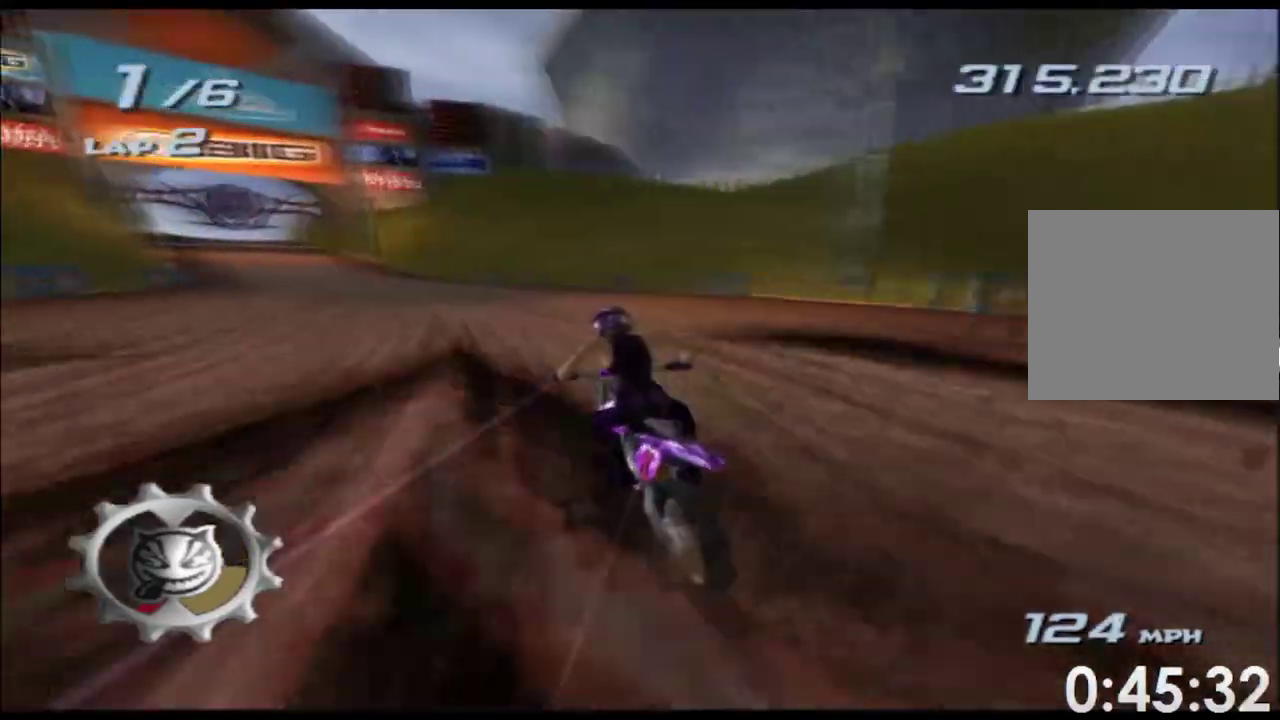
{"buttons": ["A", "X"], "left_stick": "center", "right_stick": "center", "events": [[167, "left_stick", "center"]]}
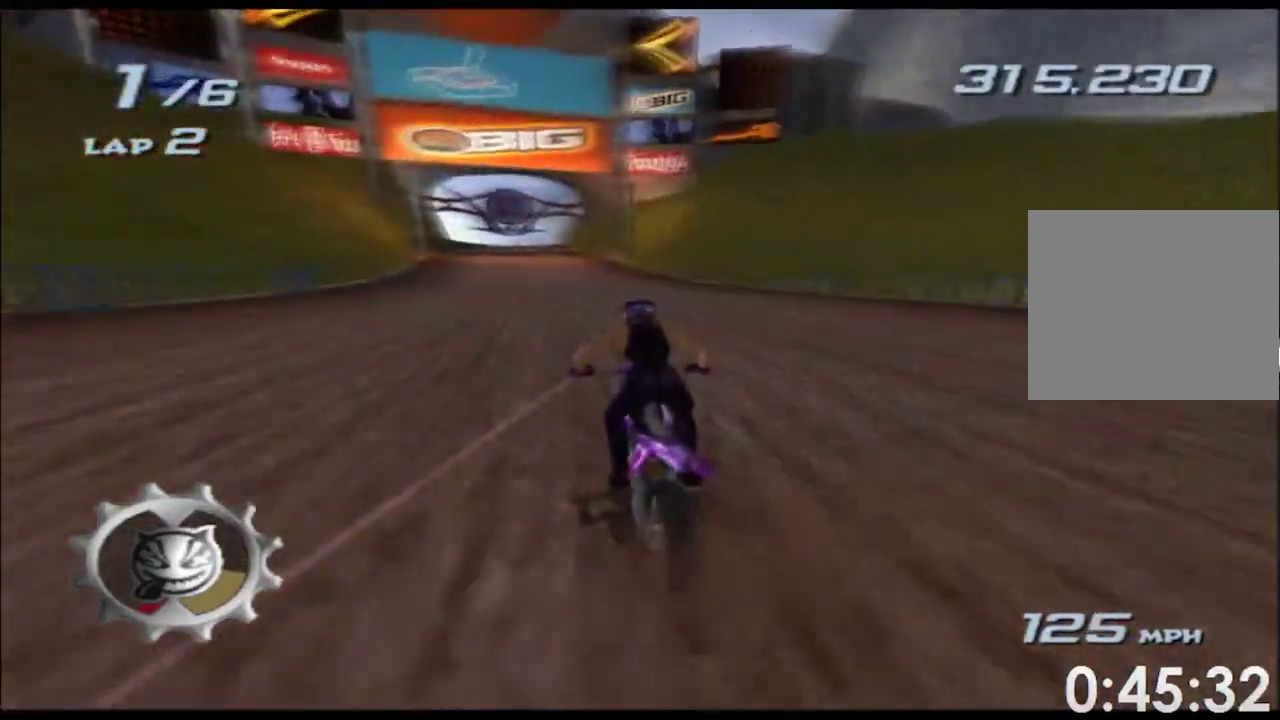
{"buttons": ["A", "X"], "left_stick": "center", "right_stick": "center", "events": [[283, "left_stick", "left"], [417, "left_stick", "center"]]}
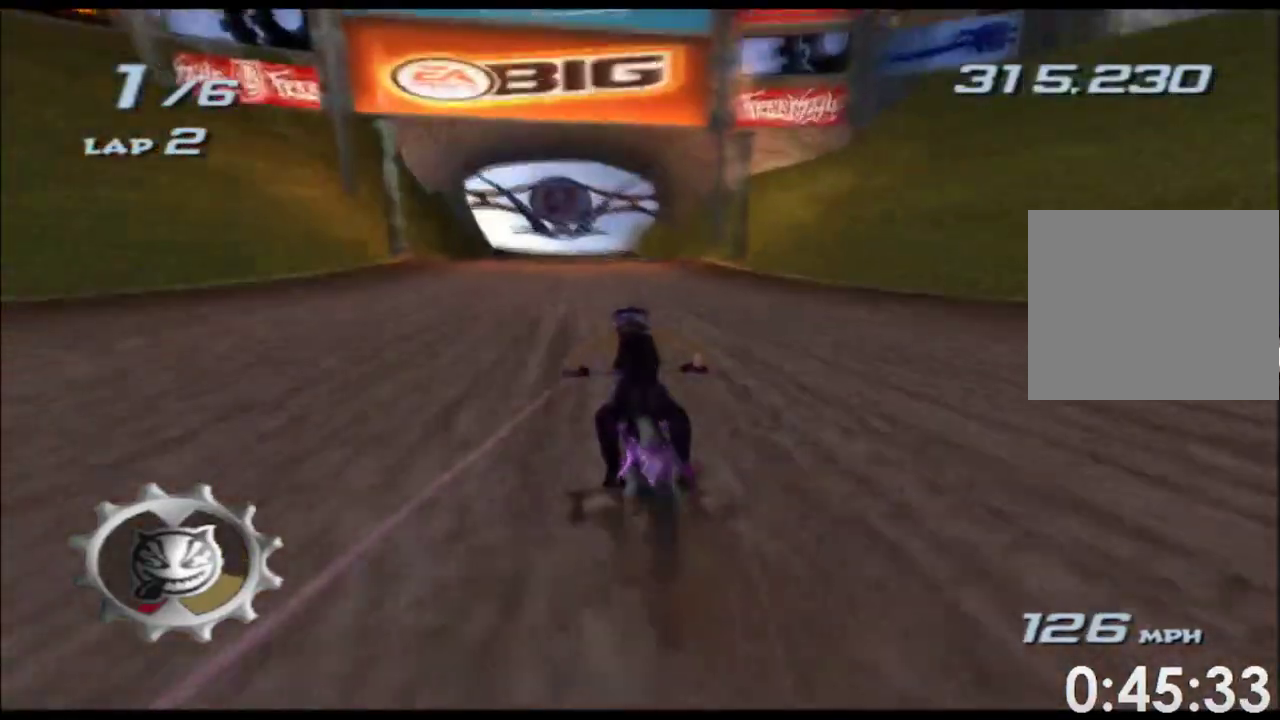
{"buttons": ["A", "X"], "left_stick": "left", "right_stick": "center", "events": [[167, "left_stick", "left"], [267, "left_stick", "center"], [433, "left_stick", "left"]]}
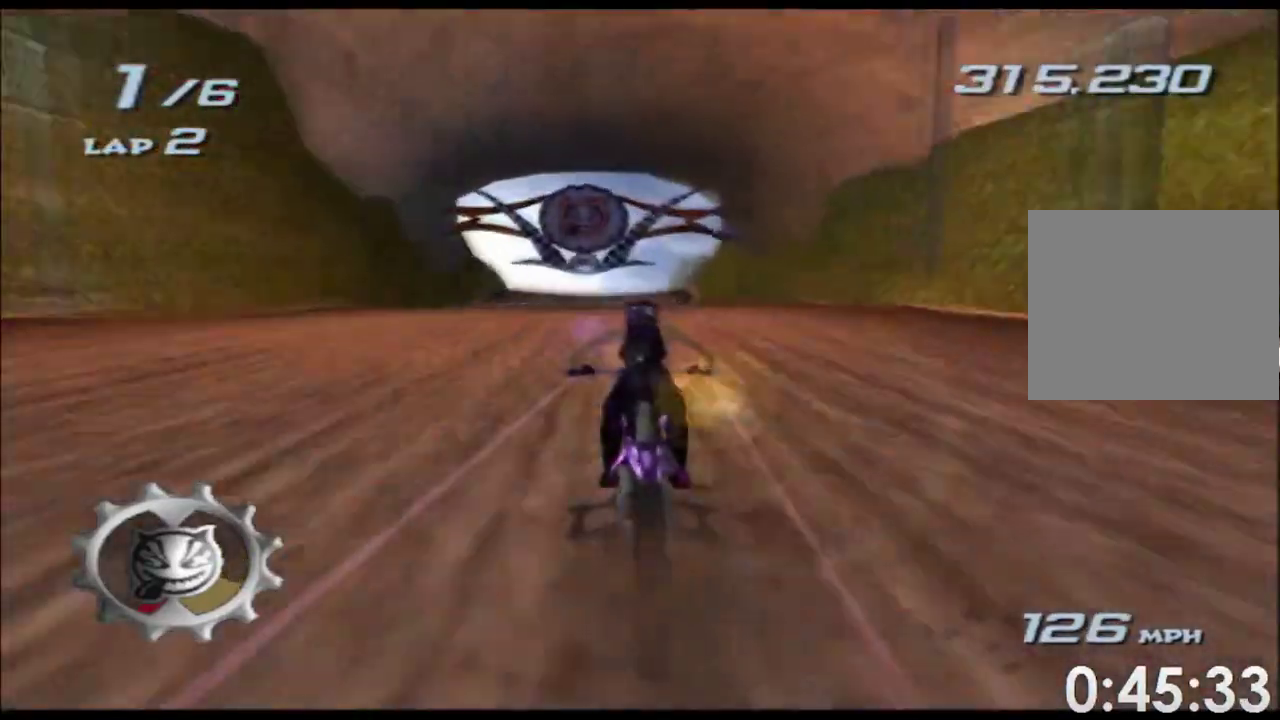
{"buttons": ["A", "X"], "left_stick": "left", "right_stick": "center", "events": [[50, "left_stick", "center"], [167, "left_stick", "down-left"], [300, "left_stick", "center"], [500, "left_stick", "left"]]}
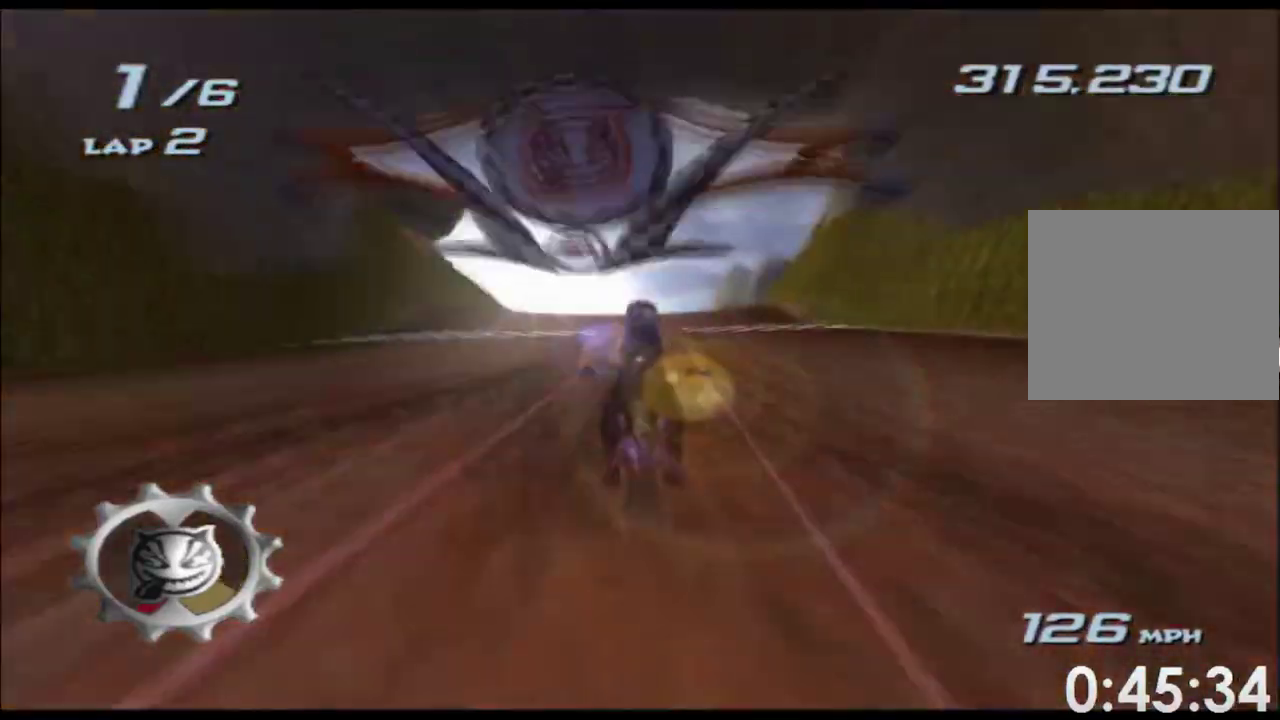
{"buttons": ["A", "X"], "left_stick": "center", "right_stick": "center", "events": [[117, "left_stick", "center"]]}
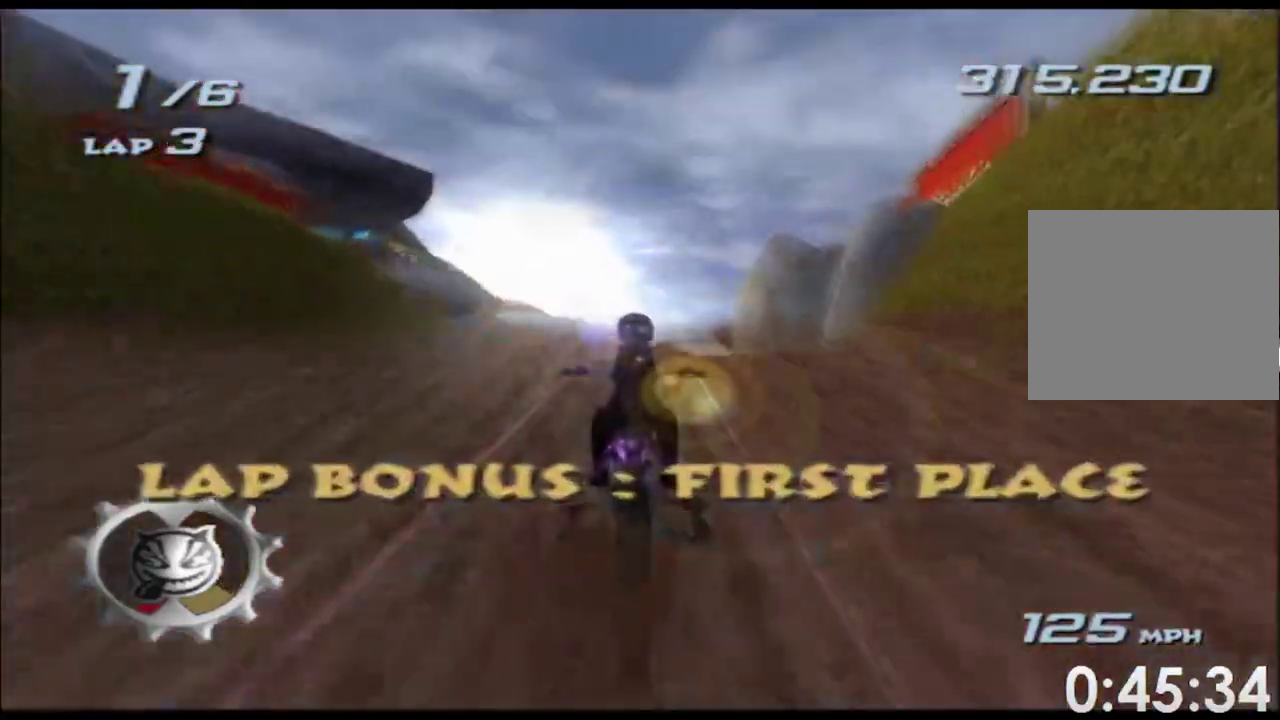
{"buttons": ["A", "X"], "left_stick": "center", "right_stick": "center", "events": [[67, "left_stick", "left"], [200, "left_stick", "center"]]}
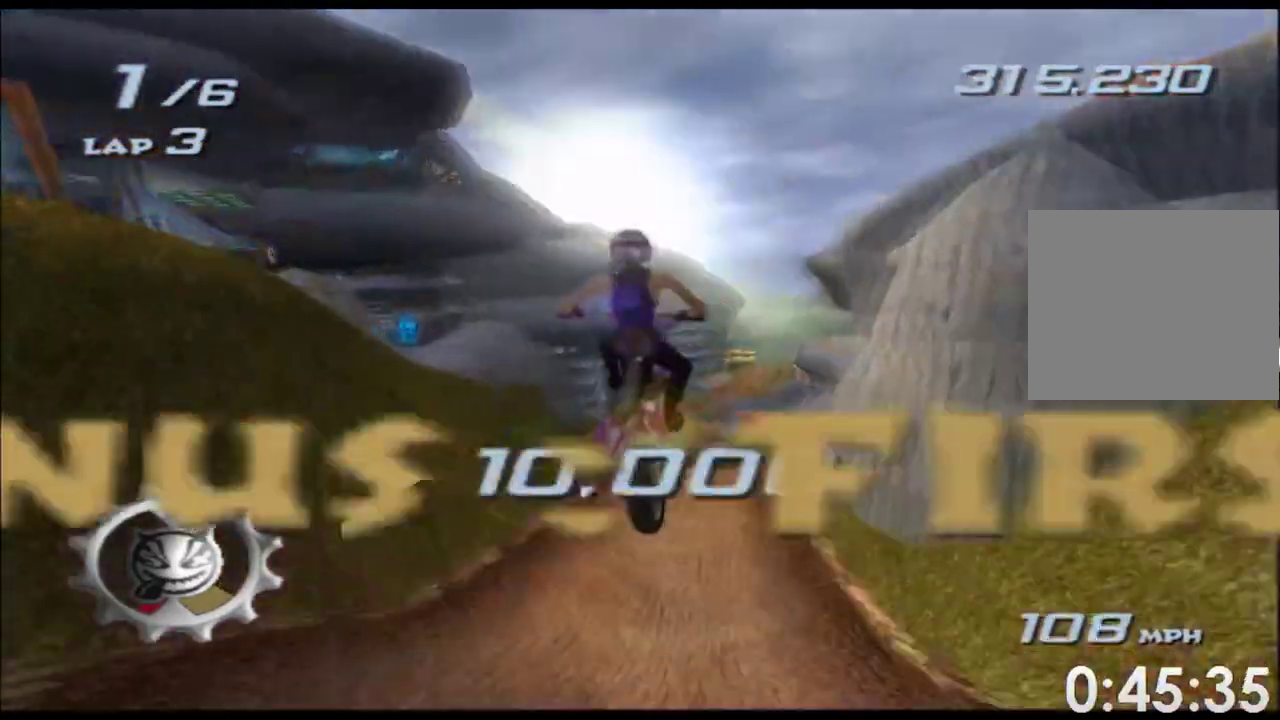
{"buttons": ["A", "X"], "left_stick": "up", "right_stick": "center", "events": [[433, "left_stick", "up"]]}
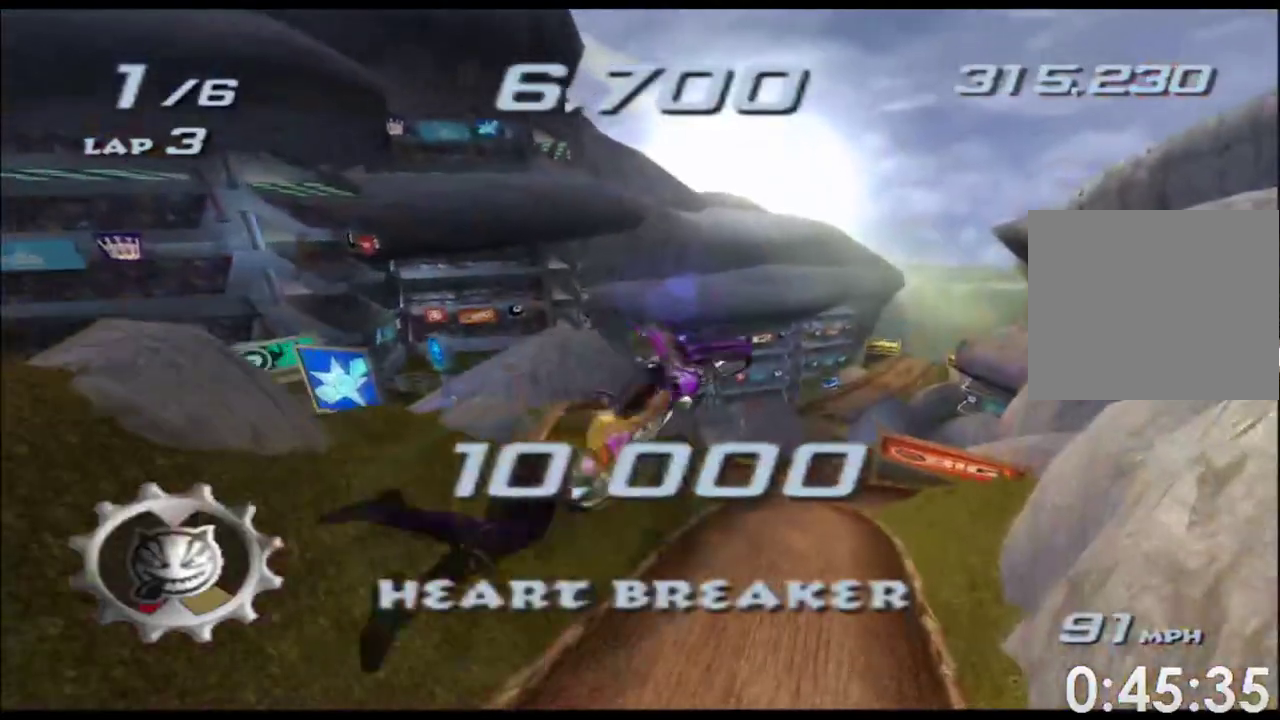
{"buttons": ["A", "X"], "left_stick": "up", "right_stick": "center"}
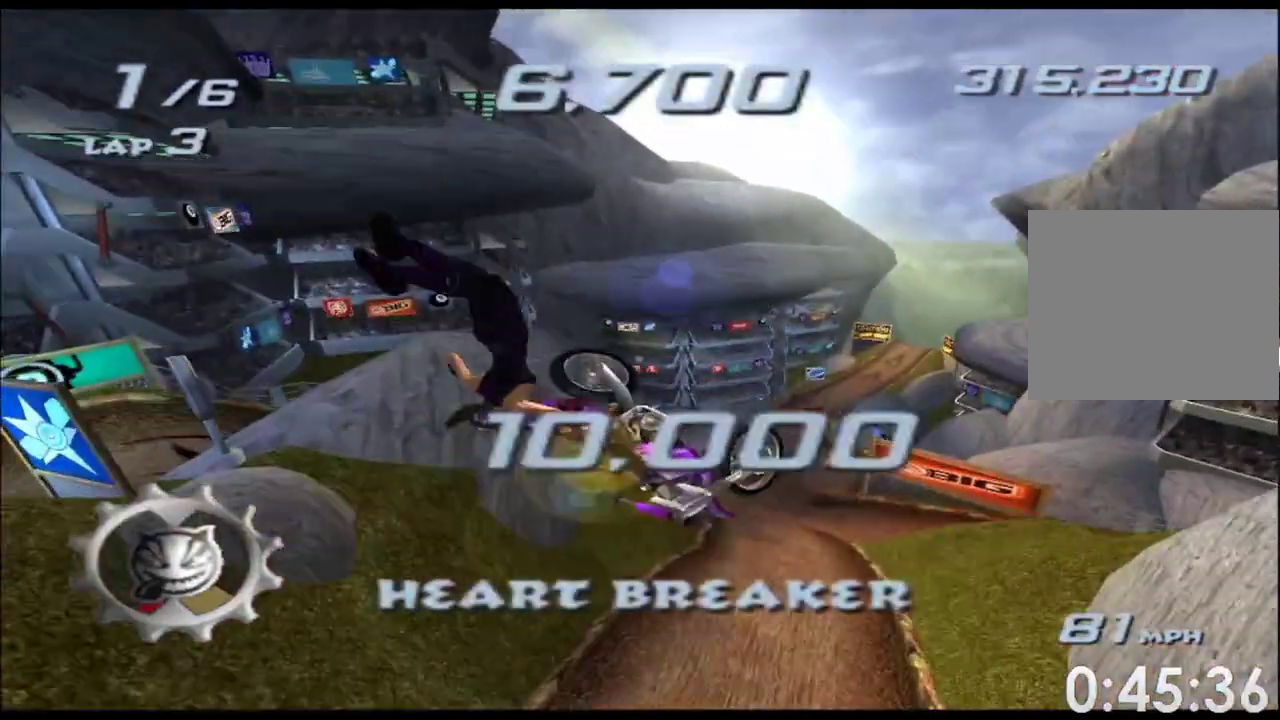
{"buttons": ["A", "X"], "left_stick": "up", "right_stick": "center"}
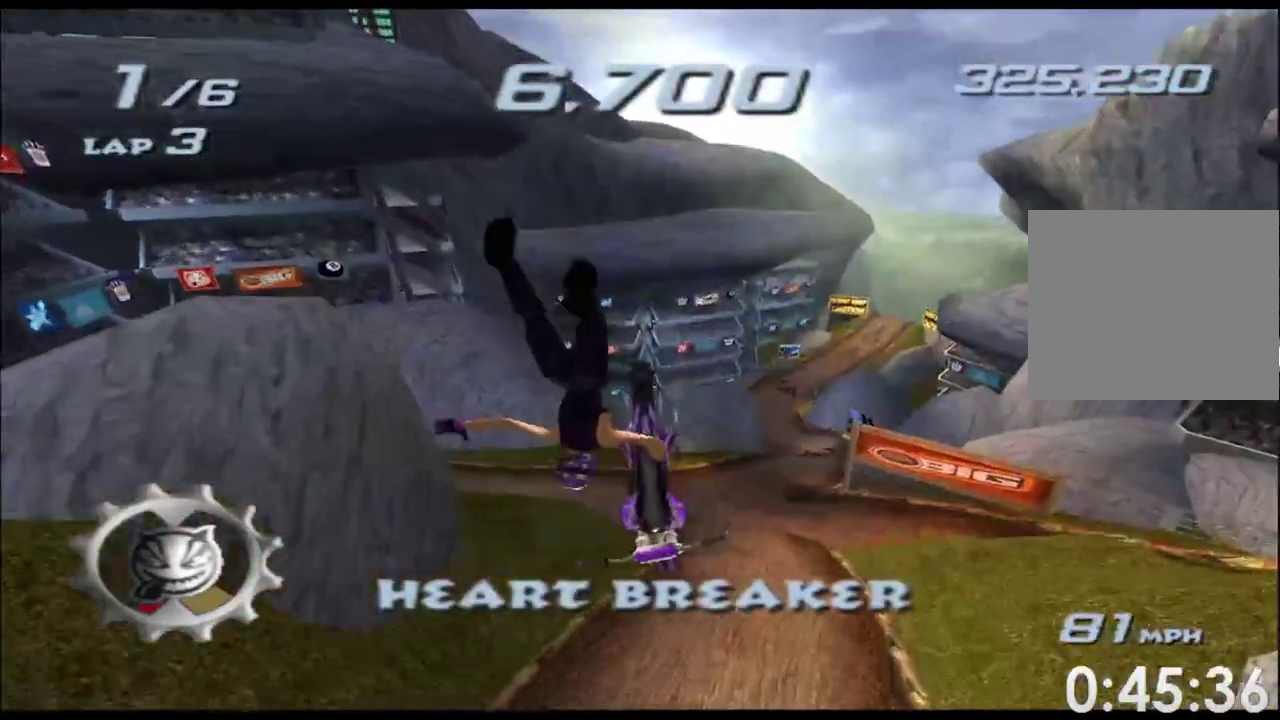
{"buttons": ["A", "X"], "left_stick": "up", "right_stick": "center", "events": [[100, "left_stick", "center"], [250, "left_stick", "up"]]}
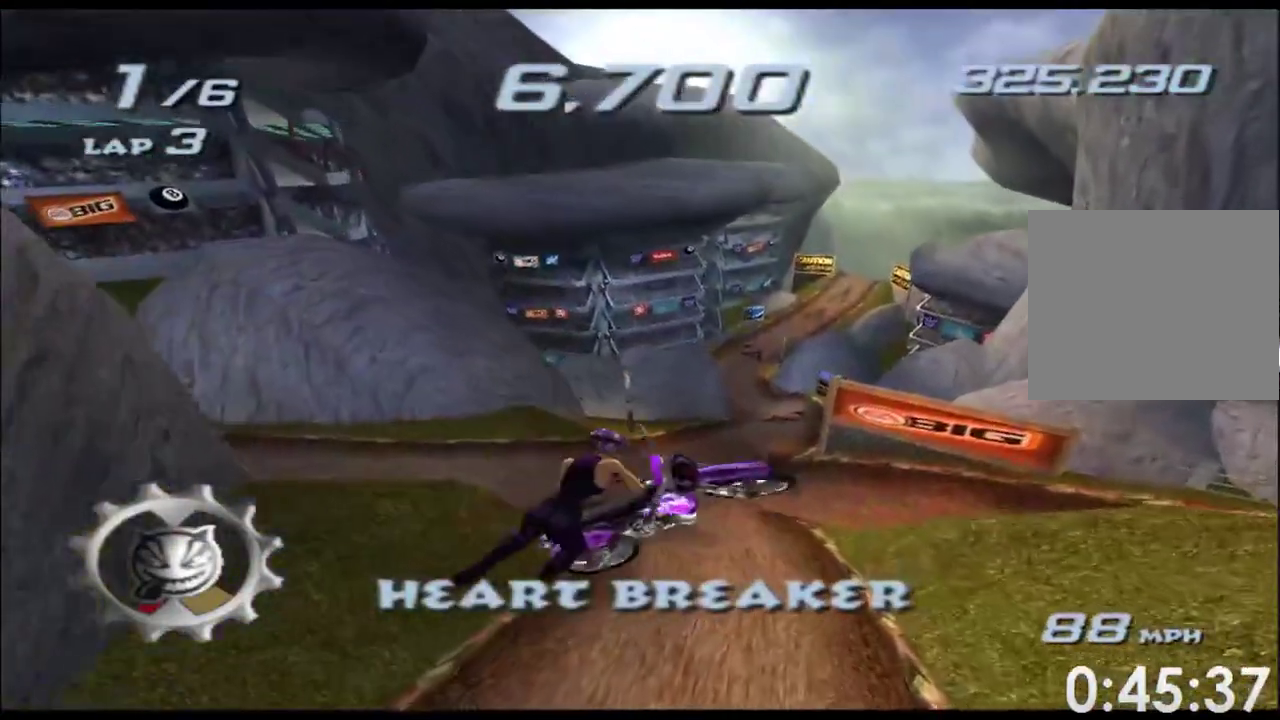
{"buttons": ["A", "X"], "left_stick": "center", "right_stick": "center", "events": [[433, "left_stick", "center"]]}
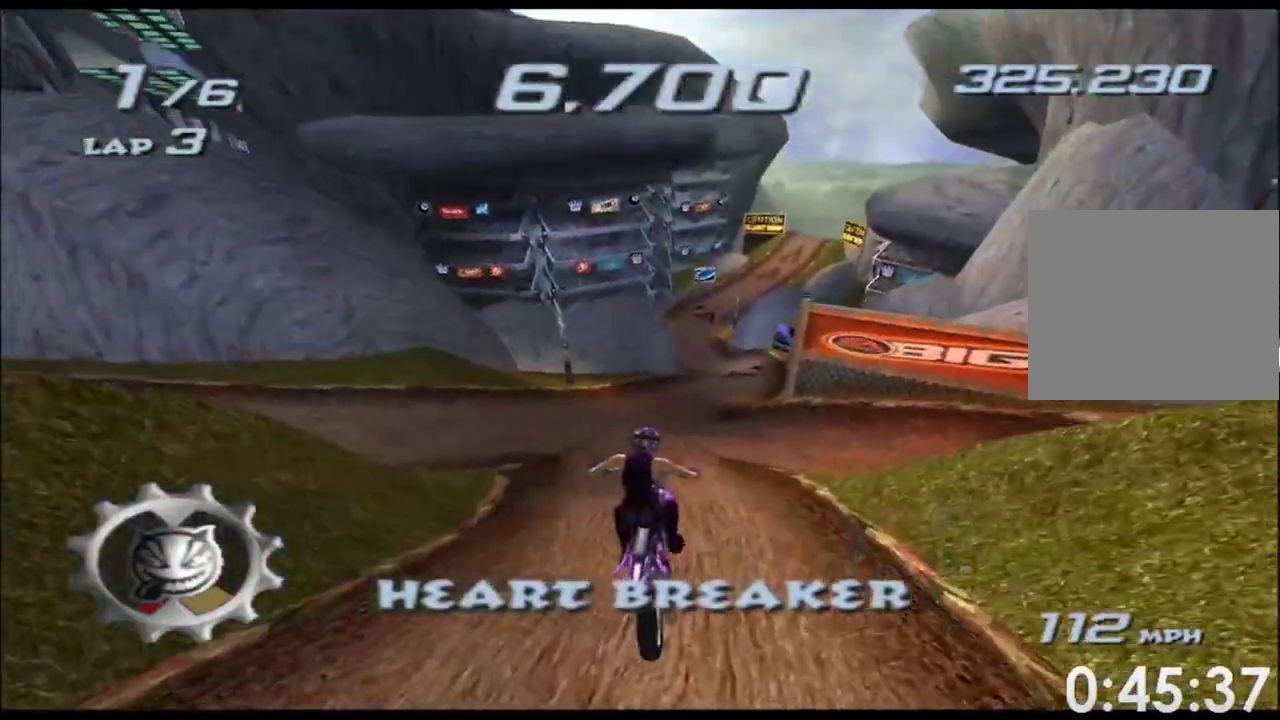
{"buttons": ["A", "X", "L1"], "left_stick": "up-right", "right_stick": "center"}